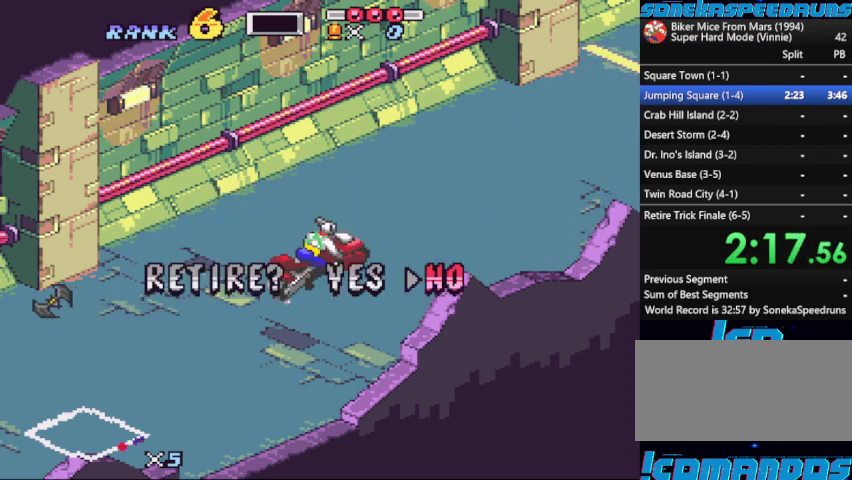
Gameplay with a controller (Nintendo layout); each line is a JSON object with the inputs held at the frame after it. "events" lists button and stick changes between this image and that frame as [ms after this image, input, new state], when the widget could be followed in between. Not read: L3 R3.
{"buttons": [], "events": [[100, "DPAD_LEFT", "up"], [100, "START", "down"], [200, "START", "up"], [333, "DPAD_LEFT", "down"], [467, "DPAD_LEFT", "up"]]}
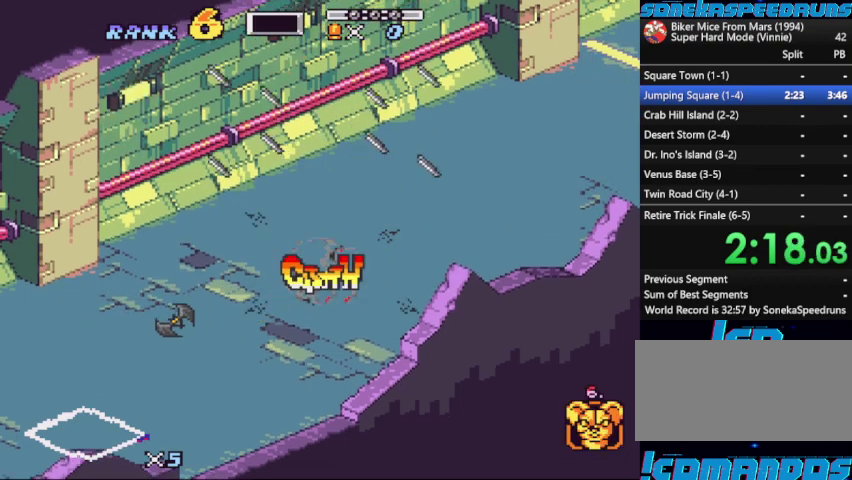
{"buttons": []}
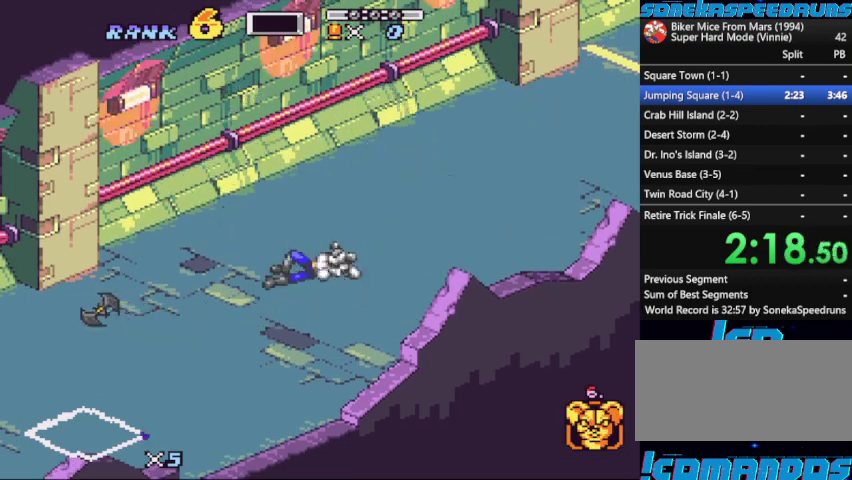
{"buttons": ["X"], "events": [[33, "X", "down"], [133, "X", "up"], [167, "DPAD_LEFT", "down"], [233, "DPAD_LEFT", "up"], [267, "X", "down"], [367, "X", "up"], [500, "X", "down"]]}
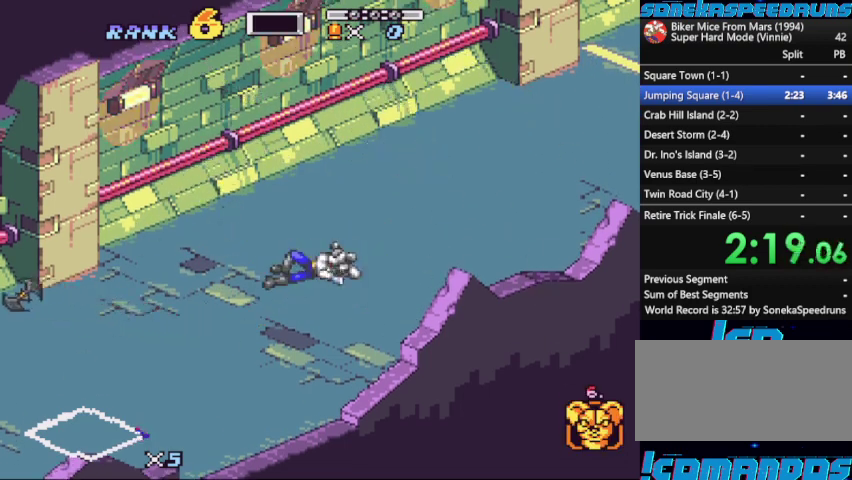
{"buttons": ["X"], "events": [[67, "X", "up"], [267, "X", "down"], [300, "DPAD_LEFT", "down"], [333, "DPAD_UP", "down"], [333, "X", "up"], [367, "DPAD_LEFT", "up"], [433, "DPAD_UP", "up"], [467, "X", "down"]]}
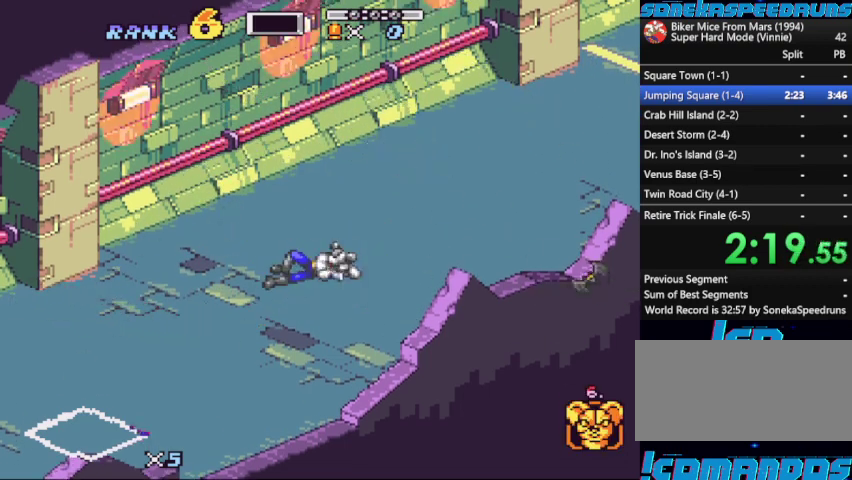
{"buttons": ["X"], "events": [[33, "X", "up"], [67, "DPAD_DOWN", "down"], [67, "DPAD_LEFT", "down"], [133, "DPAD_DOWN", "up"], [133, "DPAD_LEFT", "up"], [200, "X", "down"], [267, "DPAD_LEFT", "down"], [300, "X", "up"], [333, "DPAD_UP", "down"], [400, "DPAD_LEFT", "up"], [400, "DPAD_UP", "up"], [433, "X", "down"]]}
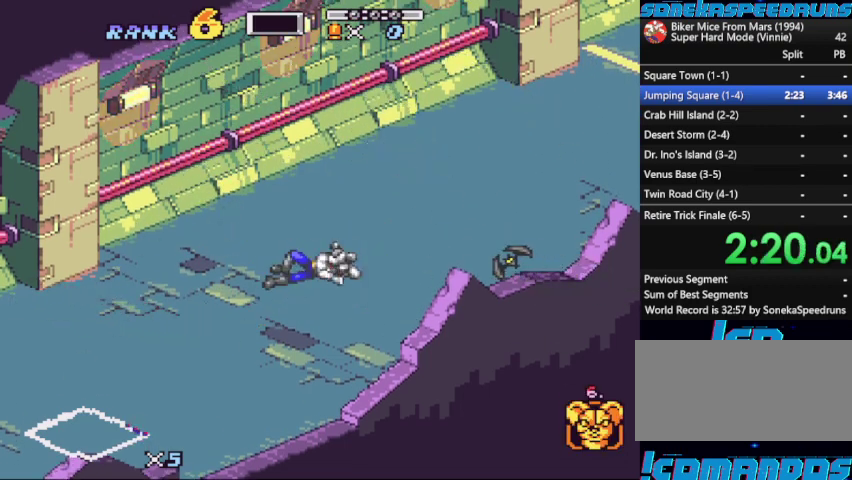
{"buttons": [], "events": [[33, "X", "up"], [267, "B", "down"], [267, "START", "down"], [367, "B", "up"], [367, "START", "up"]]}
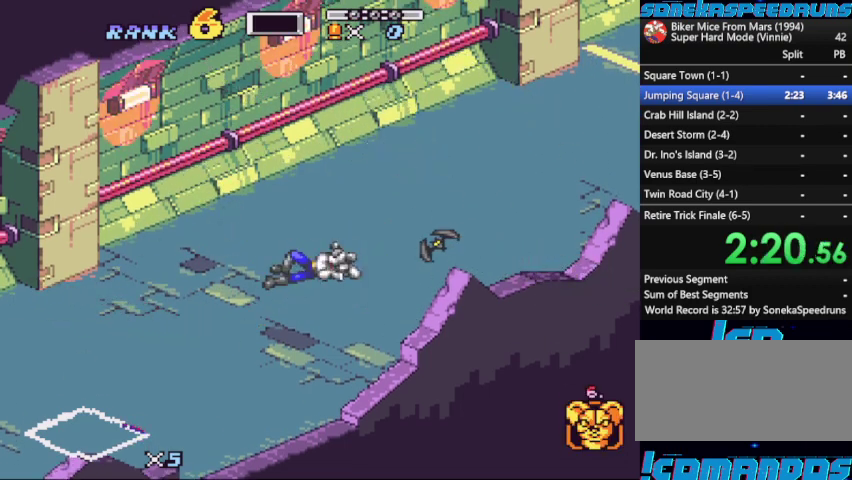
{"buttons": ["B"], "events": [[100, "B", "down"], [200, "B", "up"], [233, "START", "down"], [433, "B", "down"], [433, "START", "up"]]}
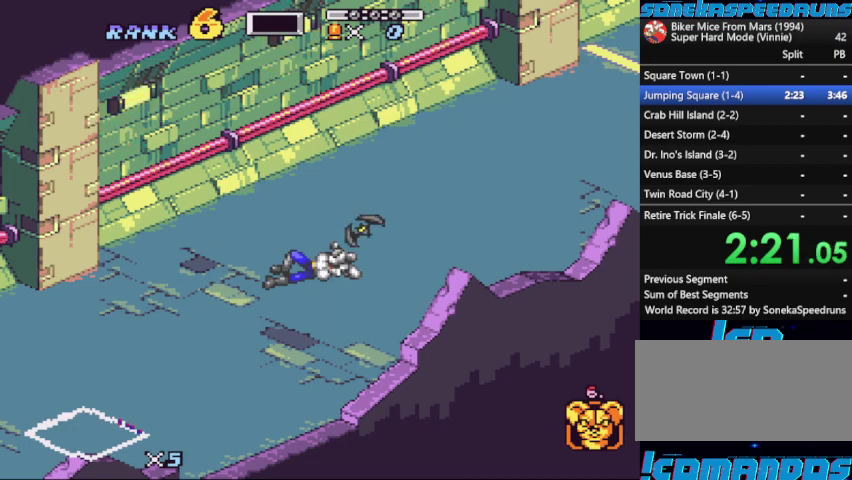
{"buttons": []}
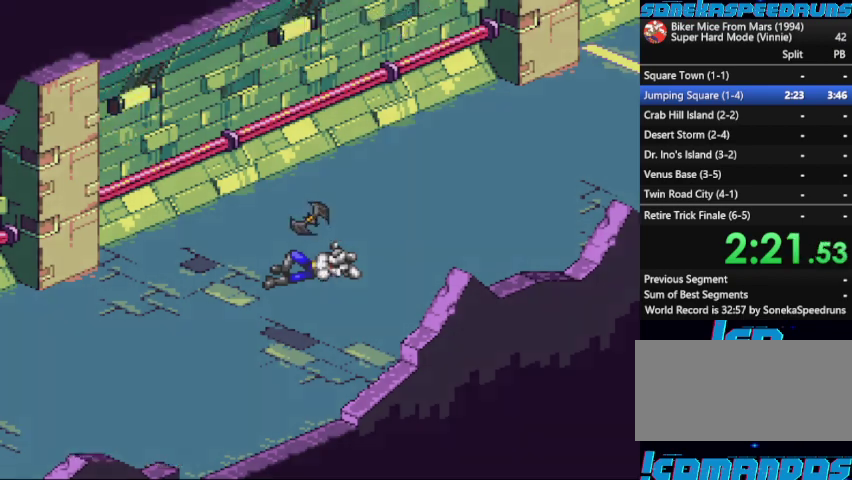
{"buttons": ["START"]}
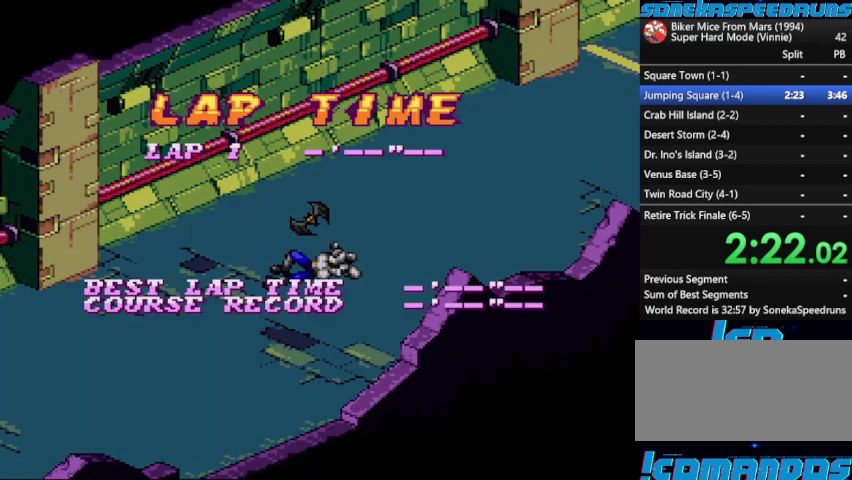
{"buttons": ["B"], "events": [[333, "B", "down"], [333, "START", "up"], [400, "B", "up"], [400, "START", "down"], [467, "B", "down"], [467, "START", "up"]]}
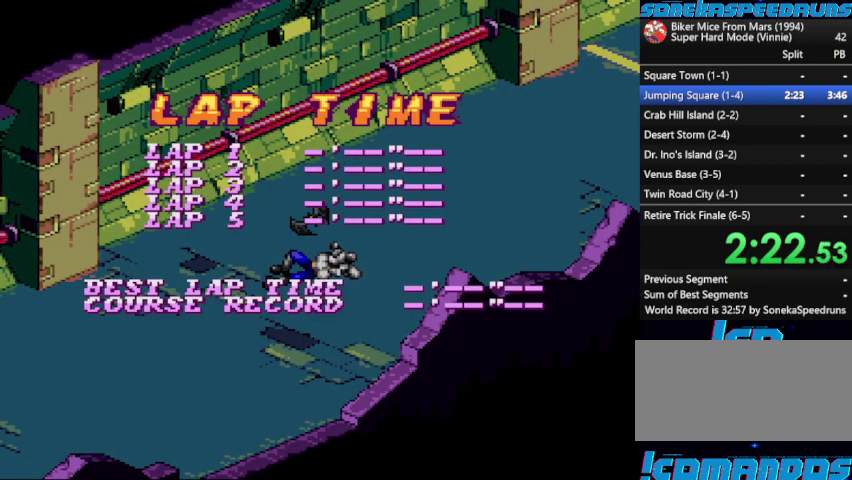
{"buttons": ["B", "START"], "events": [[67, "B", "up"], [67, "START", "down"], [167, "B", "down"], [167, "START", "up"], [333, "START", "down"], [400, "START", "up"], [500, "START", "down"]]}
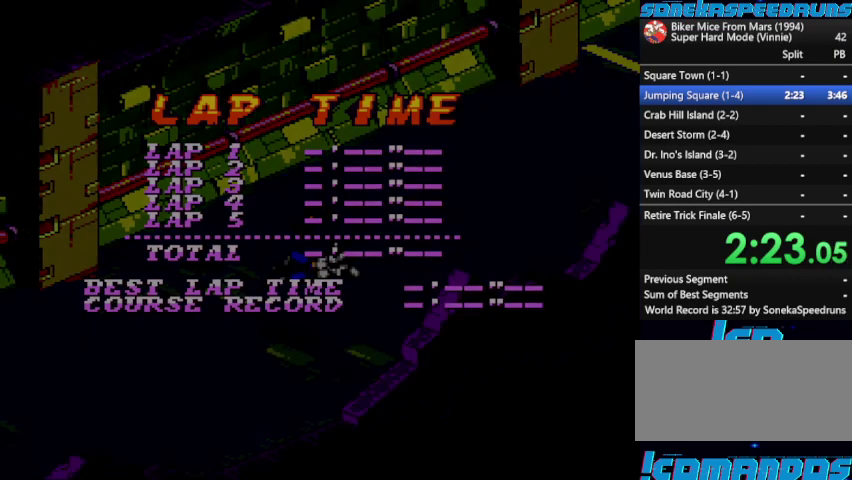
{"buttons": ["B"], "events": [[33, "B", "up"], [267, "B", "down"], [367, "B", "up"], [467, "B", "down"], [500, "START", "up"]]}
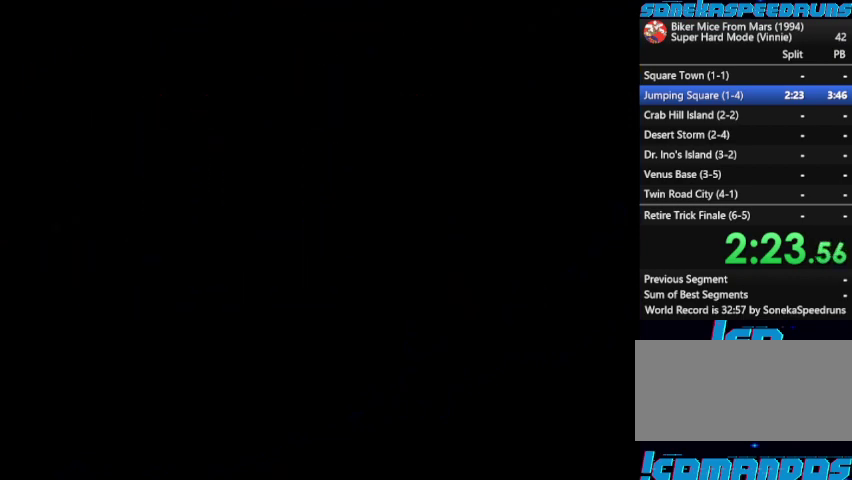
{"buttons": [], "events": [[200, "B", "up"], [200, "START", "down"], [300, "START", "up"]]}
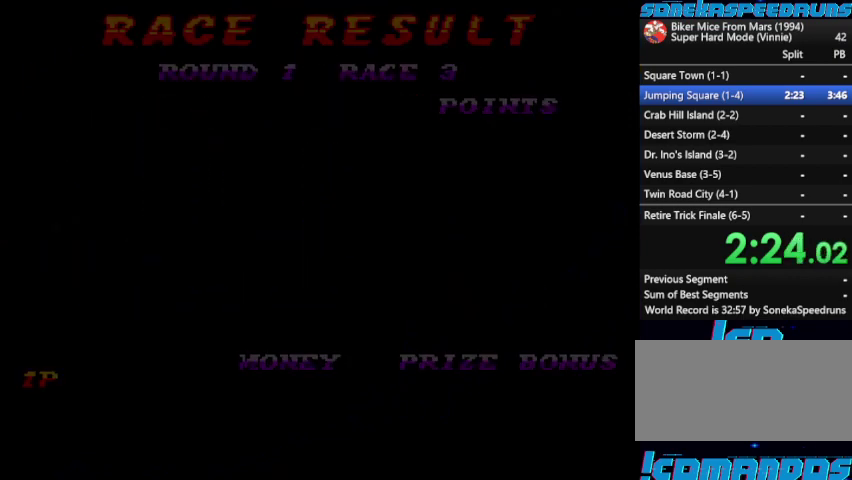
{"buttons": ["START"], "events": [[33, "START", "down"], [100, "B", "down"], [100, "START", "up"], [167, "B", "up"], [167, "START", "down"], [267, "B", "down"], [267, "START", "up"], [367, "B", "up"], [433, "B", "down"], [433, "START", "down"], [500, "B", "up"]]}
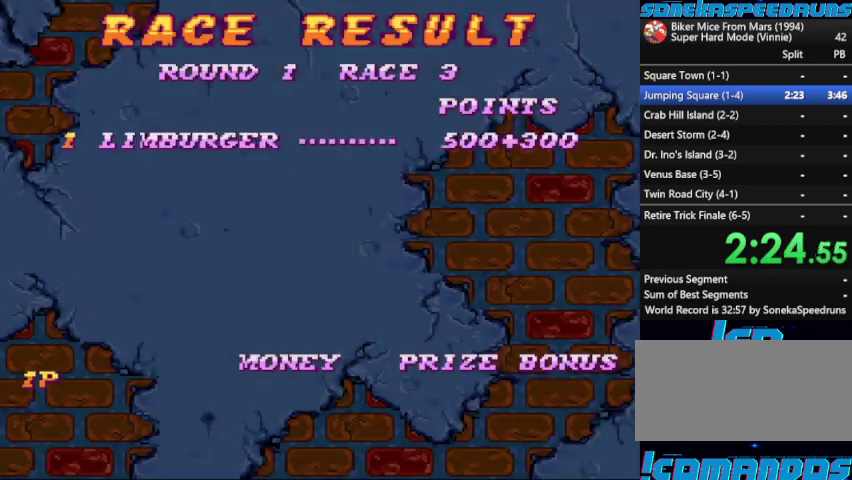
{"buttons": [], "events": [[100, "B", "down"], [167, "B", "up"], [367, "START", "up"], [400, "B", "down"], [467, "B", "up"]]}
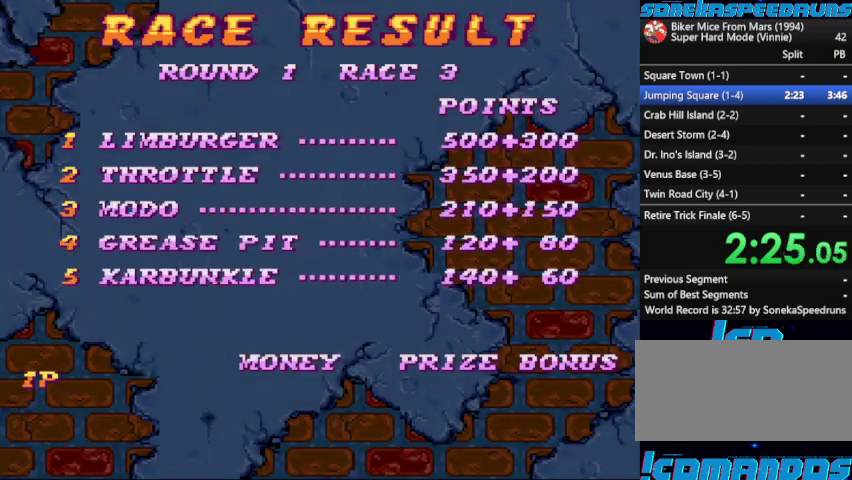
{"buttons": [], "events": [[200, "START", "down"], [233, "B", "down"], [333, "B", "up"], [433, "START", "up"]]}
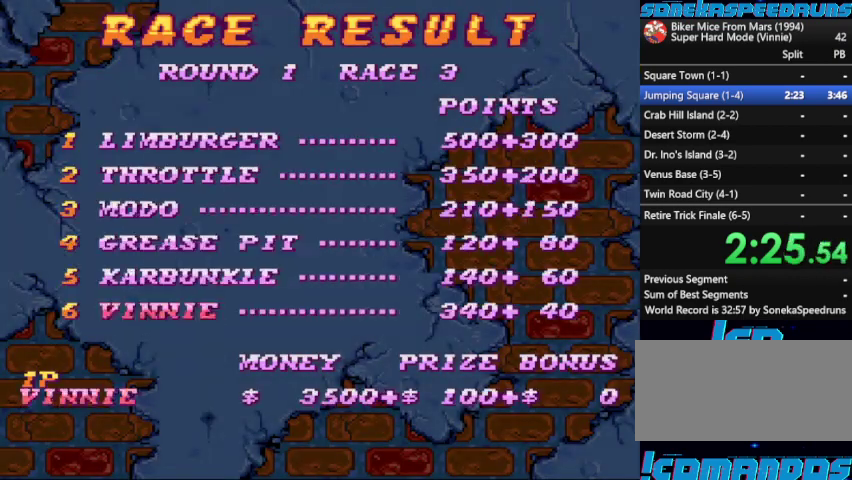
{"buttons": ["START"], "events": [[67, "B", "down"], [300, "B", "up"], [300, "START", "down"], [367, "START", "up"], [433, "START", "down"]]}
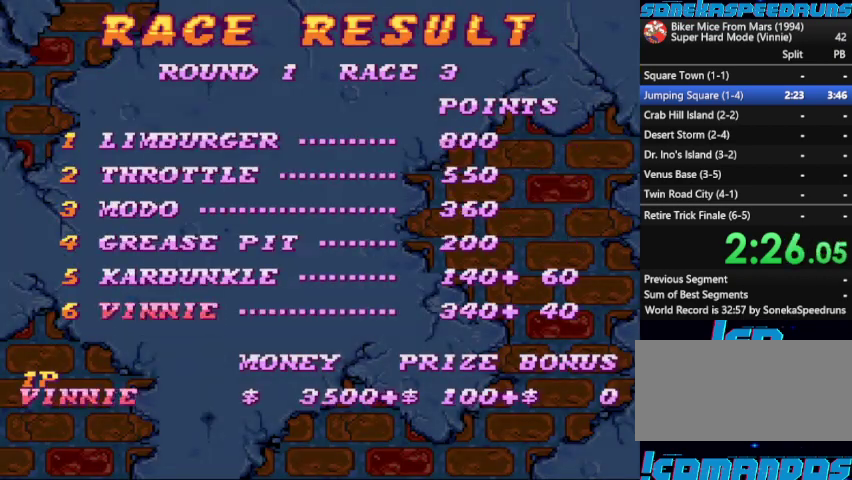
{"buttons": ["B"], "events": [[33, "B", "down"], [167, "START", "up"], [233, "START", "down"], [333, "START", "up"], [400, "START", "down"], [467, "START", "up"]]}
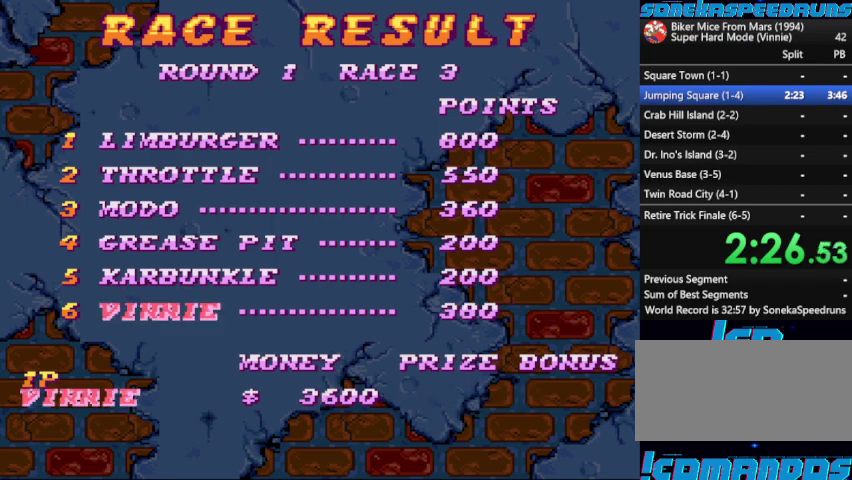
{"buttons": [], "events": [[100, "B", "up"], [133, "START", "down"], [200, "B", "down"], [300, "B", "up"], [367, "B", "down"], [433, "B", "up"], [433, "START", "up"]]}
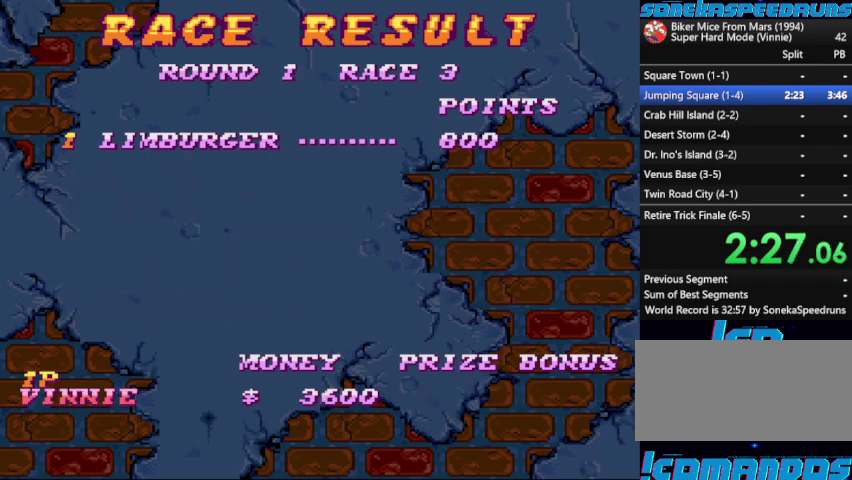
{"buttons": ["B", "START"], "events": [[33, "B", "down"], [100, "B", "up"], [167, "START", "down"], [200, "B", "down"], [267, "B", "up"], [333, "B", "down"], [433, "B", "up"], [500, "B", "down"]]}
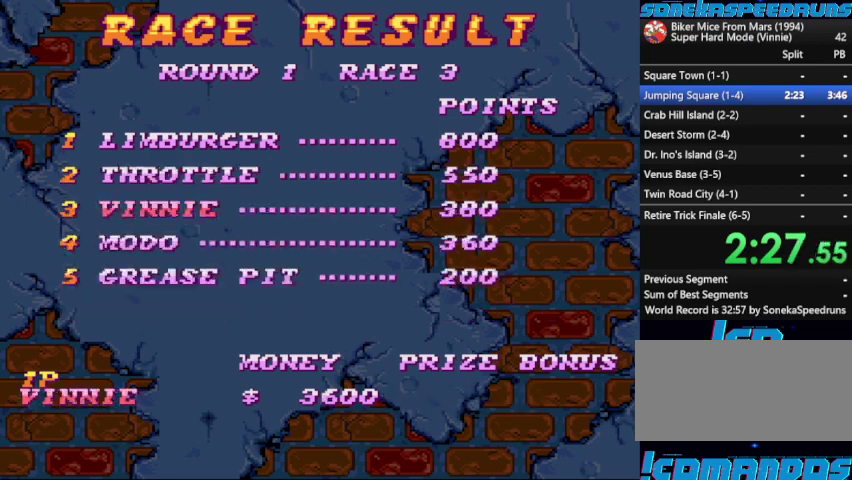
{"buttons": []}
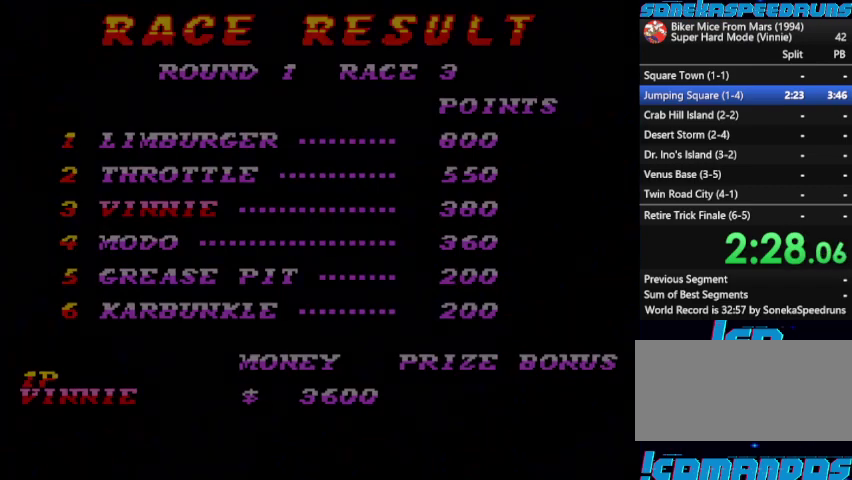
{"buttons": ["B", "START"]}
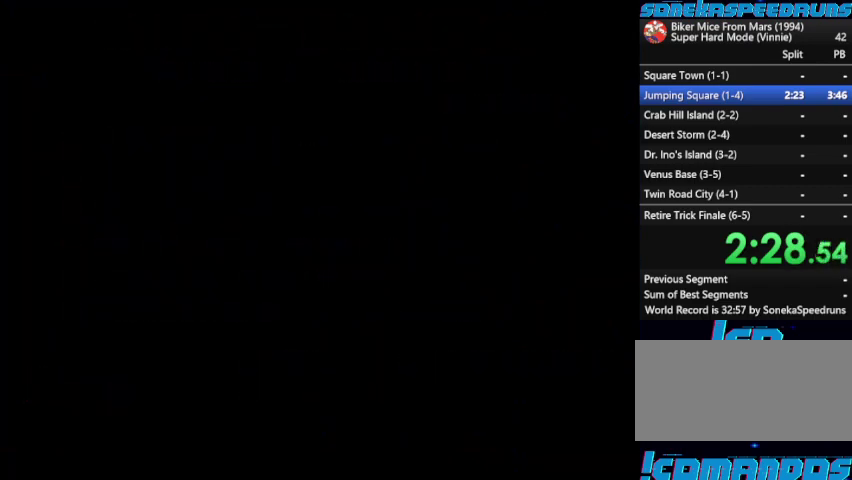
{"buttons": ["START"], "events": [[33, "START", "up"], [133, "B", "up"], [233, "B", "down"], [300, "B", "up"], [367, "START", "down"], [400, "B", "down"], [467, "B", "up"]]}
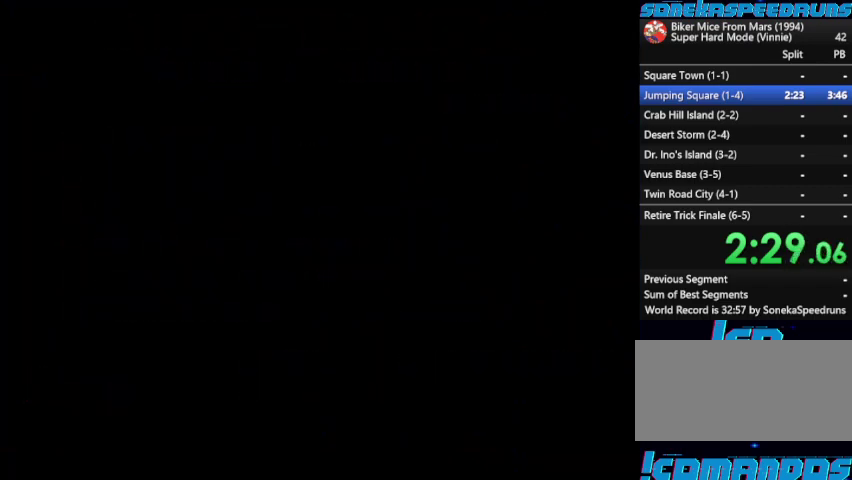
{"buttons": ["START"], "events": [[100, "START", "up"], [200, "B", "down"], [267, "B", "up"], [267, "START", "down"], [367, "START", "up"], [433, "START", "down"]]}
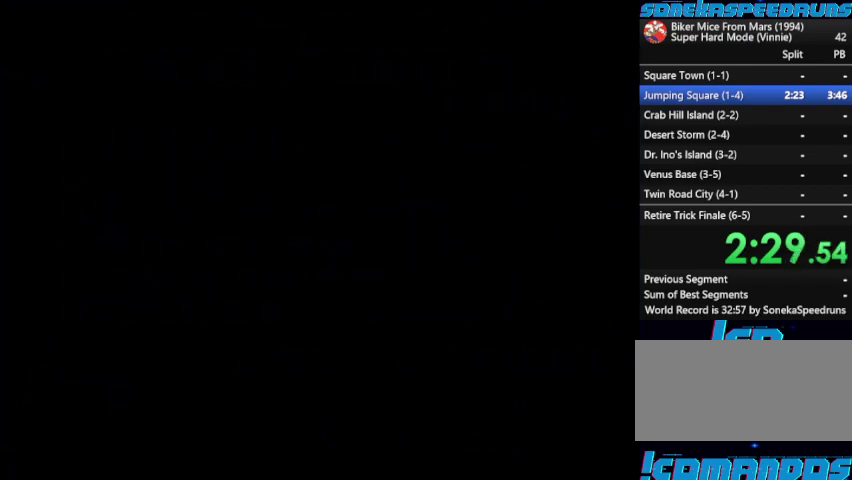
{"buttons": ["B"], "events": [[300, "B", "down"], [300, "START", "up"]]}
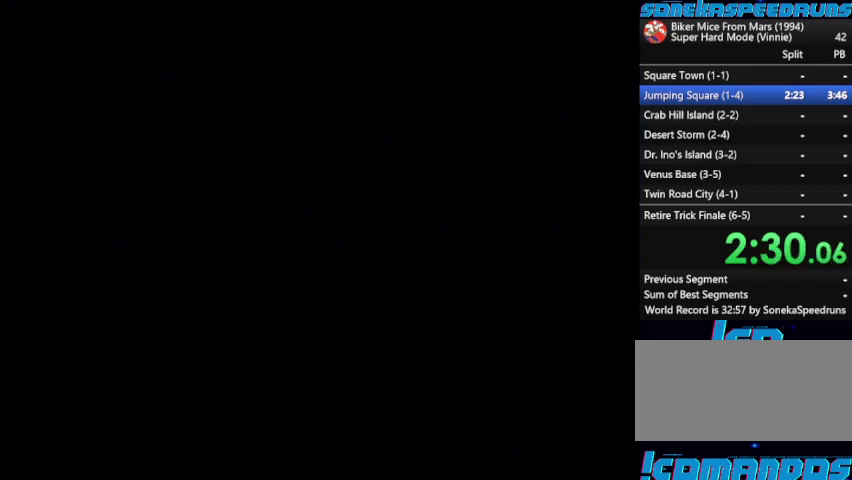
{"buttons": [], "events": [[33, "B", "up"], [33, "START", "down"], [233, "START", "up"], [267, "B", "down"], [300, "START", "down"], [367, "START", "up"], [500, "B", "up"]]}
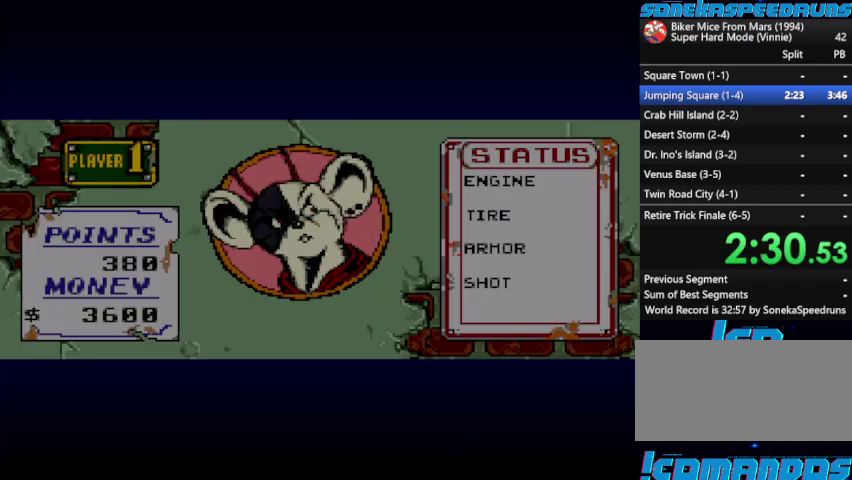
{"buttons": [], "events": [[100, "START", "down"], [200, "START", "up"], [233, "B", "down"], [333, "B", "up"], [367, "START", "down"], [467, "START", "up"]]}